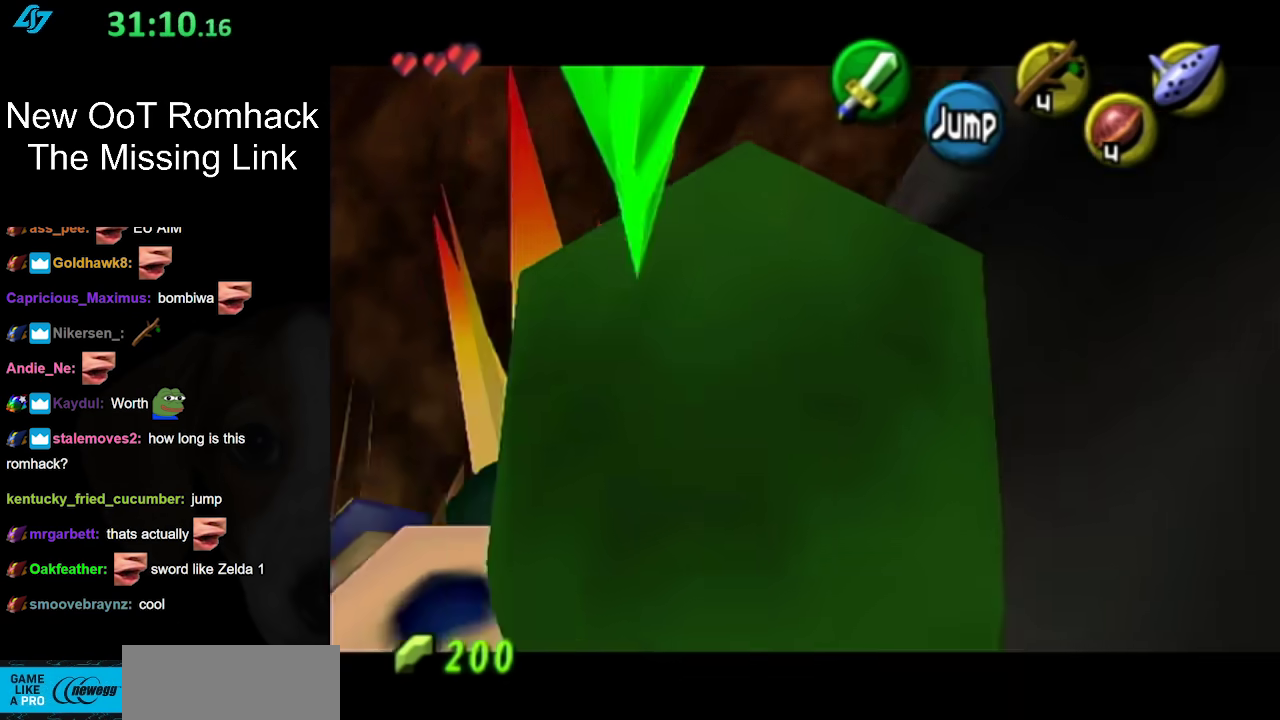
Gameplay with a controller (Nintendo layout); each line is a JSON object with the inputs held at the frame after it. "events" lists button and stick changes between this image and that frame as [ms after this image, input, new state], when the widget could be followed in between. Not read: L3 R3.
{"buttons": [], "left_stick": "right", "right_stick": "center", "events": [[217, "left_stick", "right"]]}
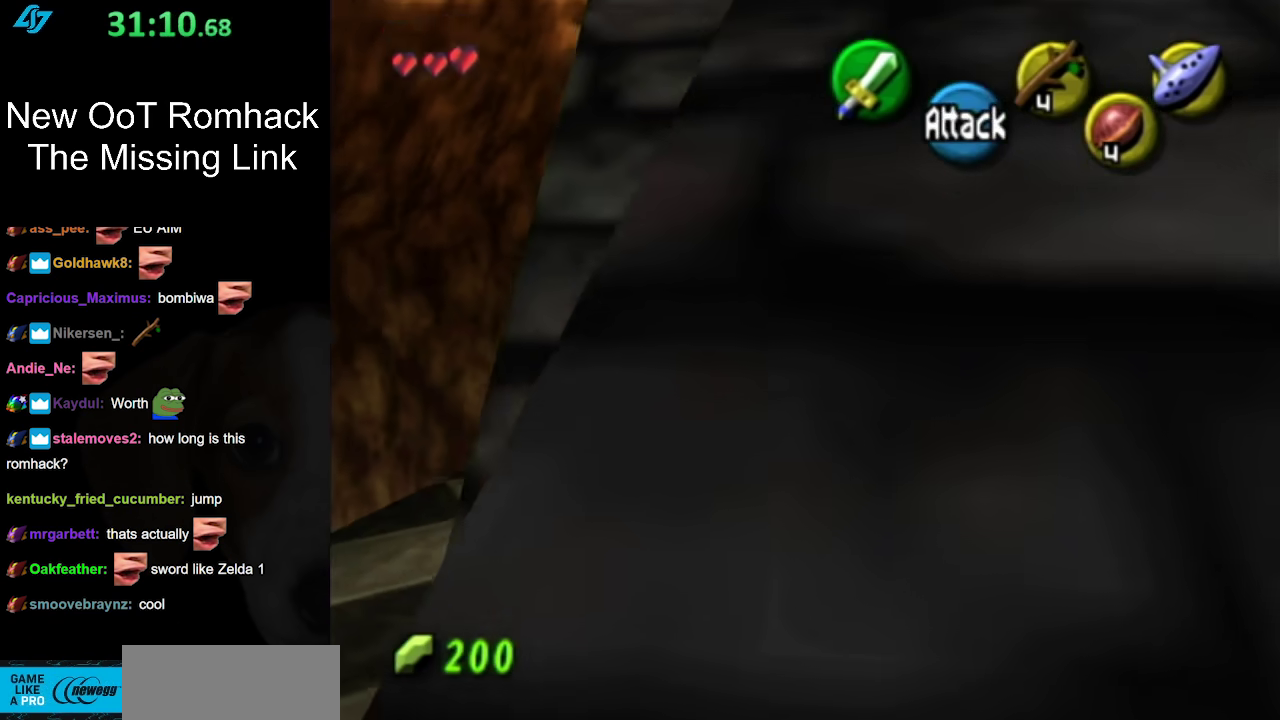
{"buttons": [], "left_stick": "up", "right_stick": "center", "events": [[50, "left_stick", "up-right"], [300, "left_stick", "up"]]}
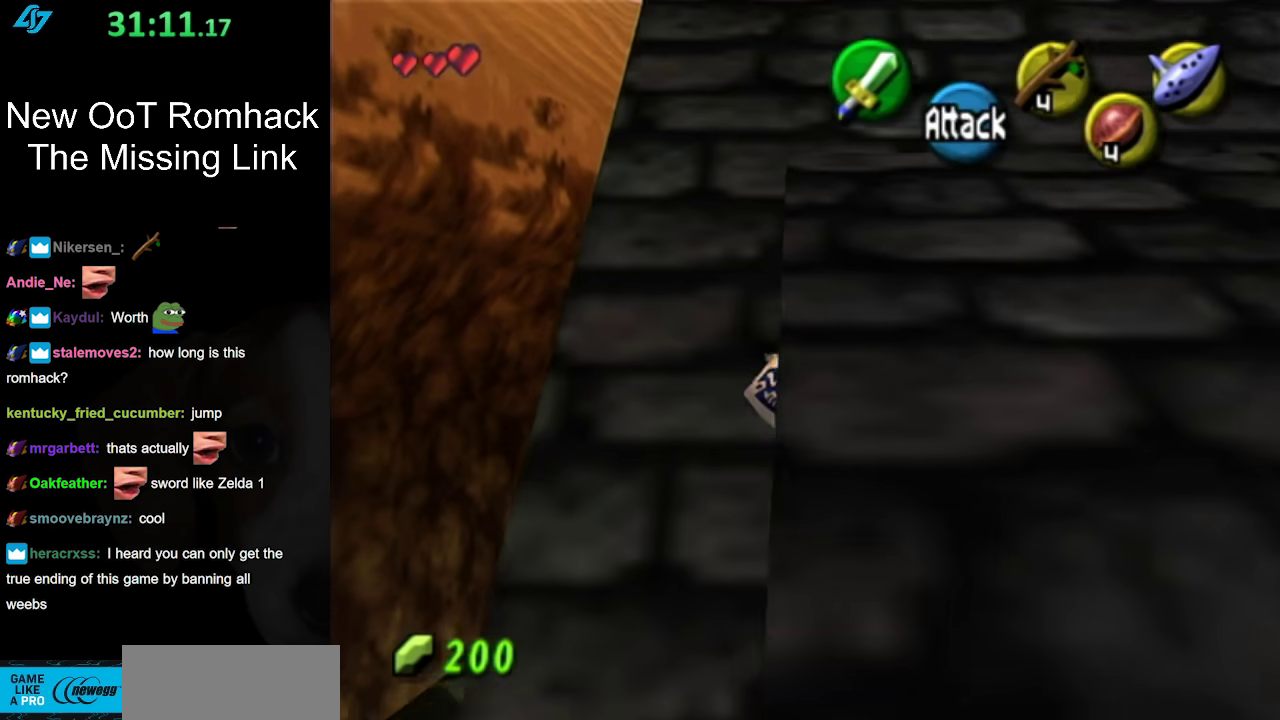
{"buttons": [], "left_stick": "up", "right_stick": "center", "events": []}
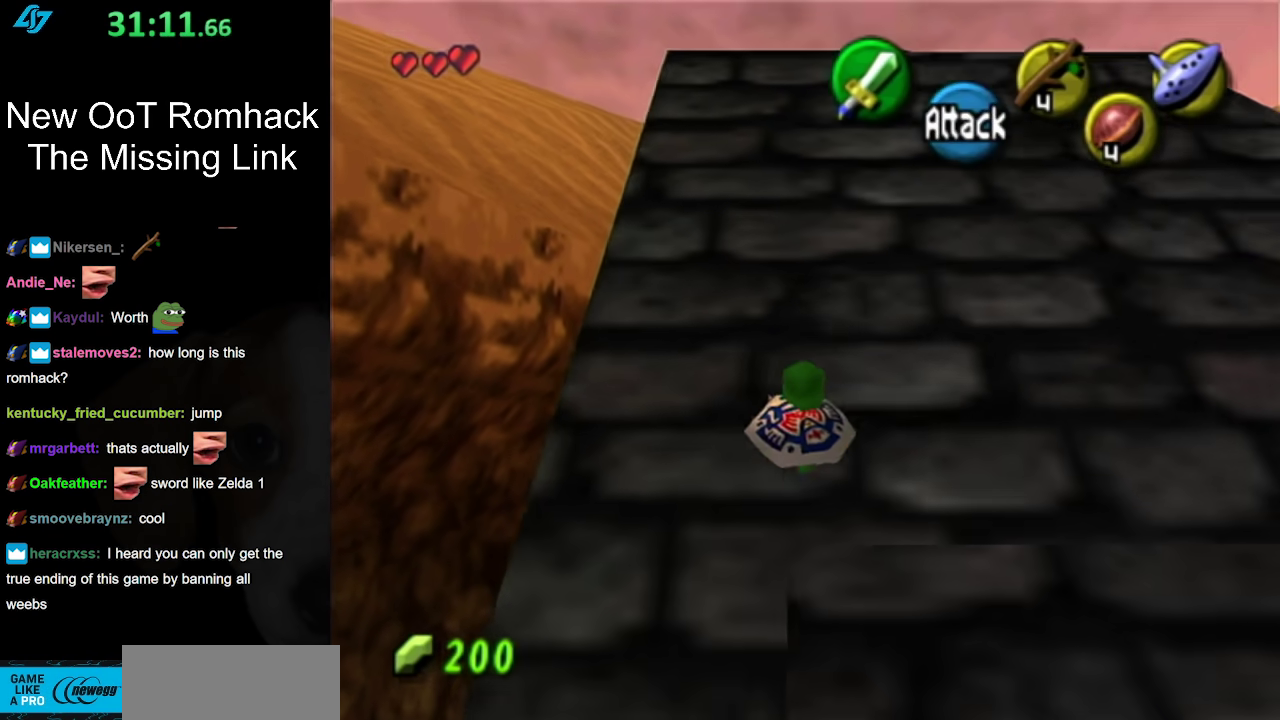
{"buttons": [], "left_stick": "up-right", "right_stick": "center", "events": [[400, "left_stick", "up-right"]]}
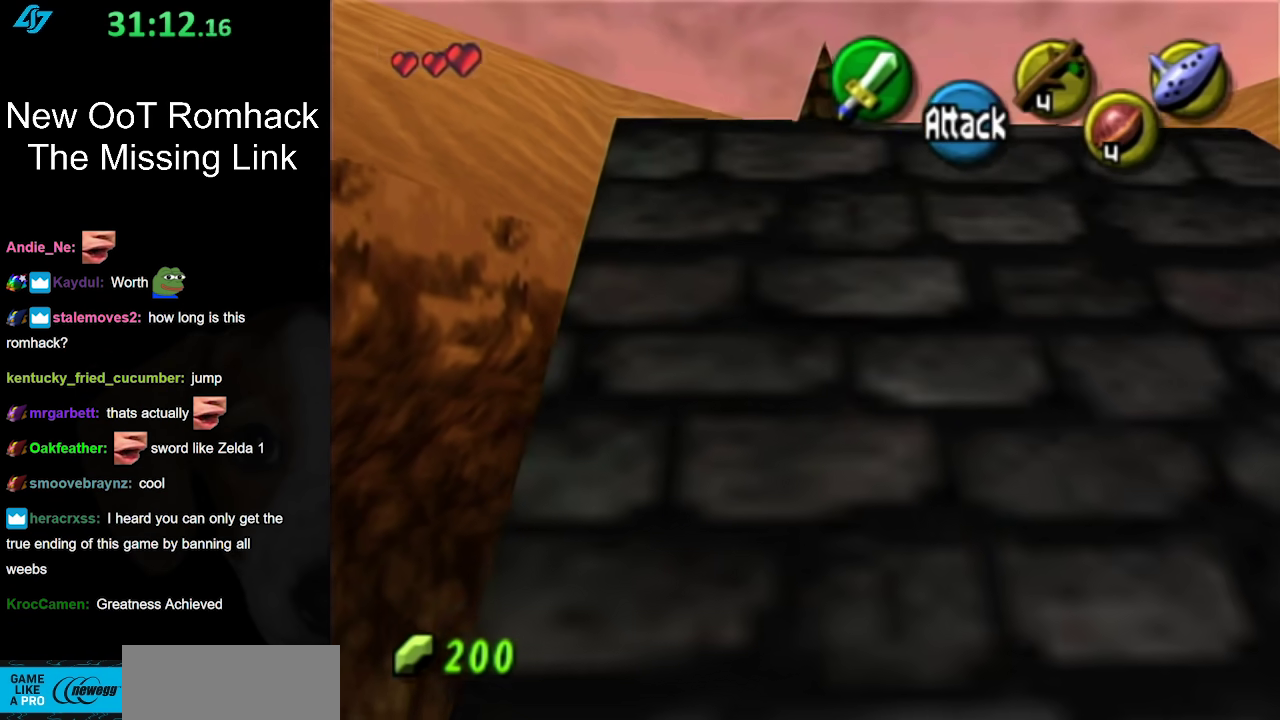
{"buttons": [], "left_stick": "center", "right_stick": "center", "events": [[417, "left_stick", "center"]]}
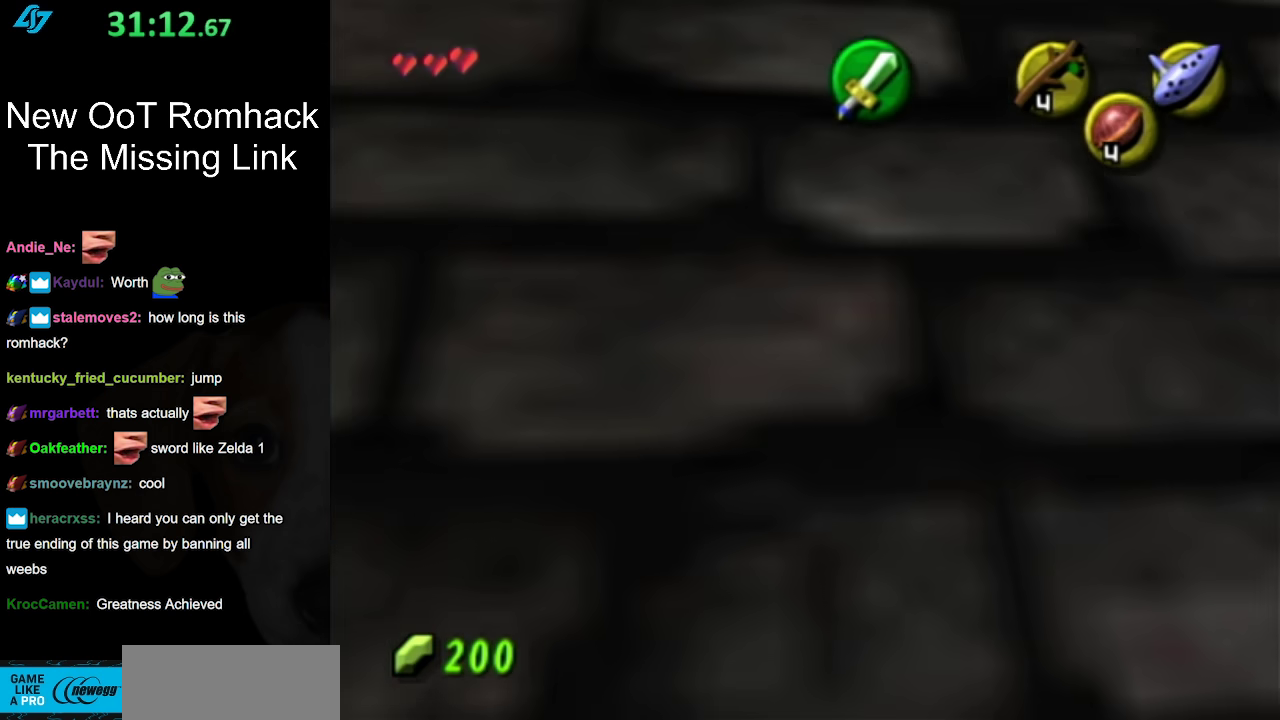
{"buttons": [], "left_stick": "center", "right_stick": "center", "events": []}
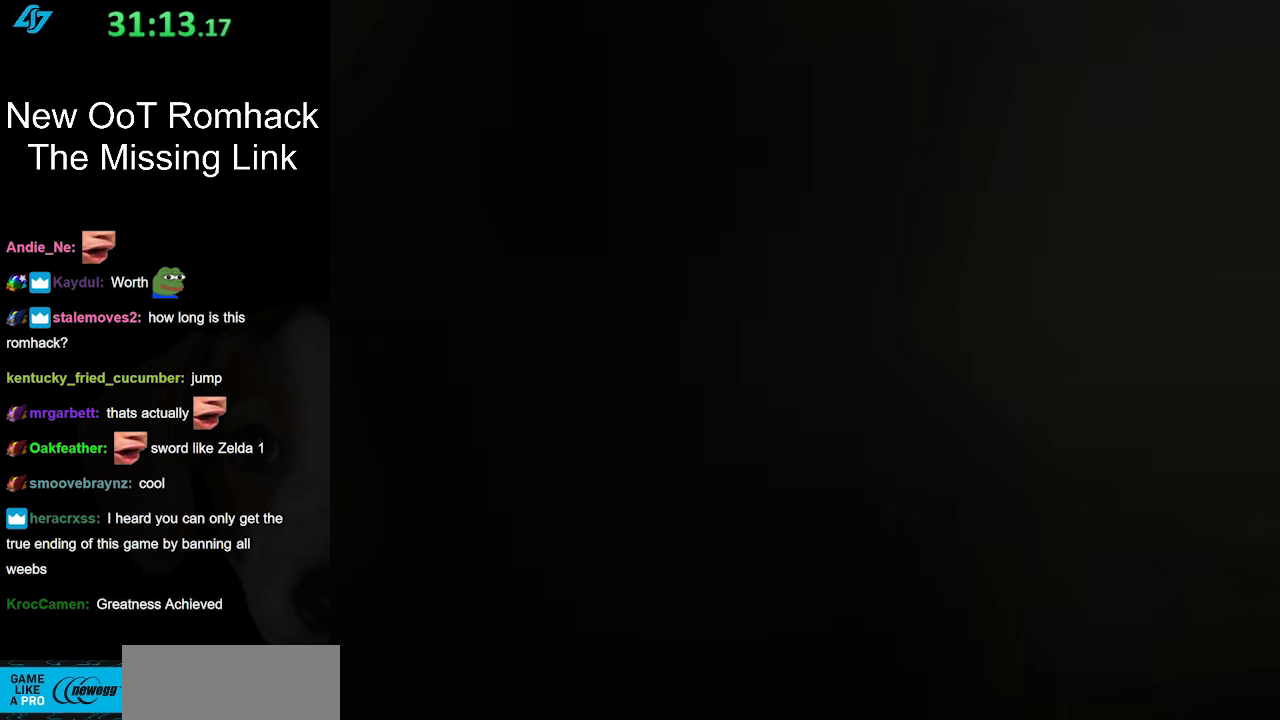
{"buttons": [], "left_stick": "center", "right_stick": "center", "events": []}
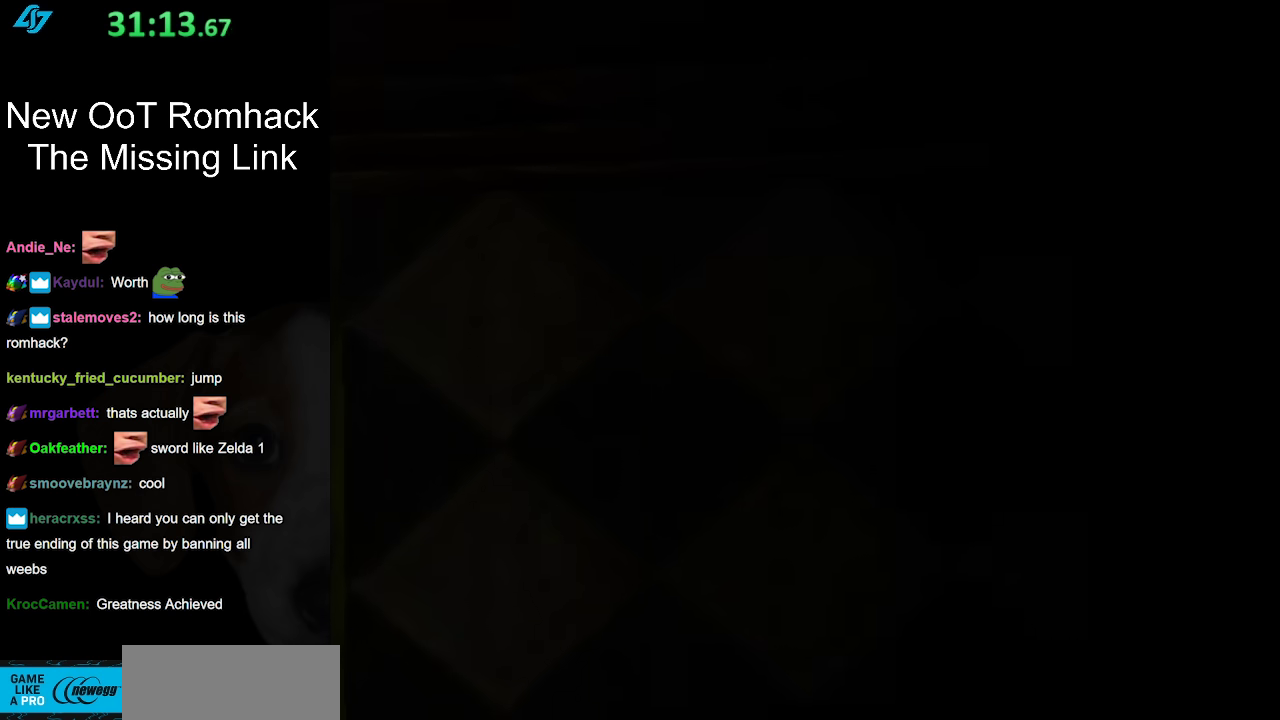
{"buttons": [], "left_stick": "center", "right_stick": "center", "events": []}
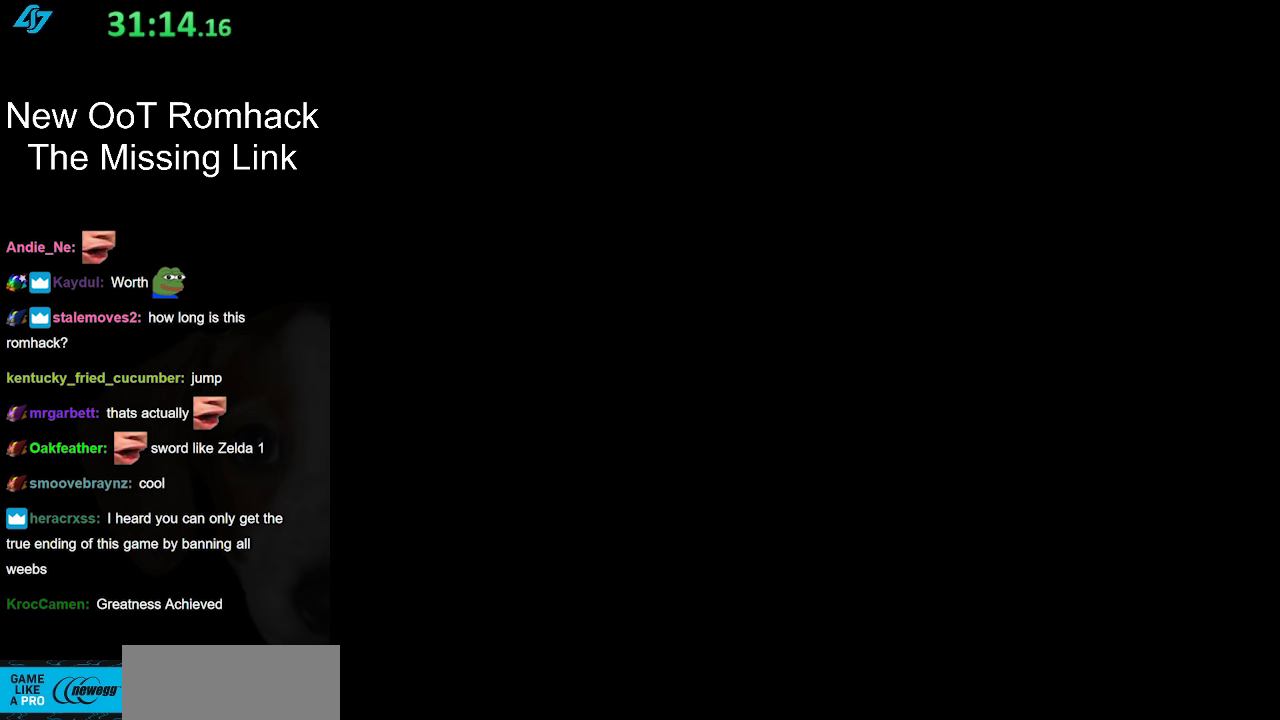
{"buttons": [], "left_stick": "center", "right_stick": "center", "events": []}
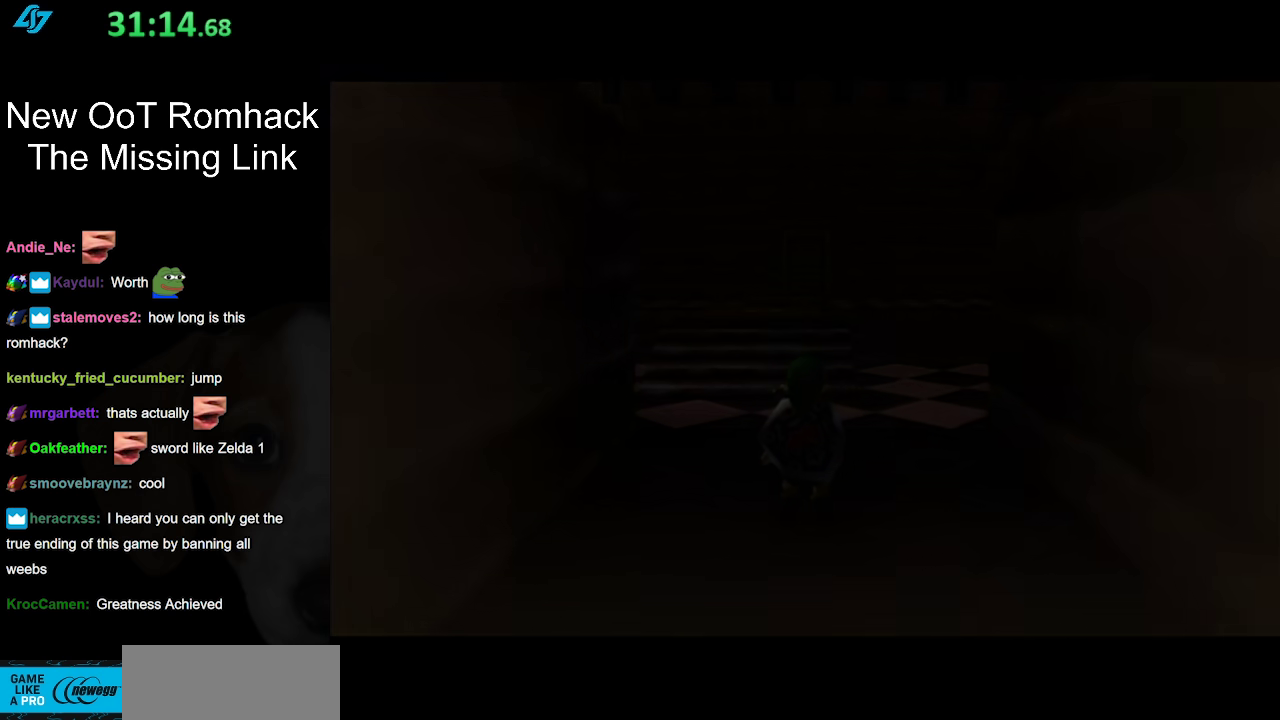
{"buttons": [], "left_stick": "center", "right_stick": "center", "events": []}
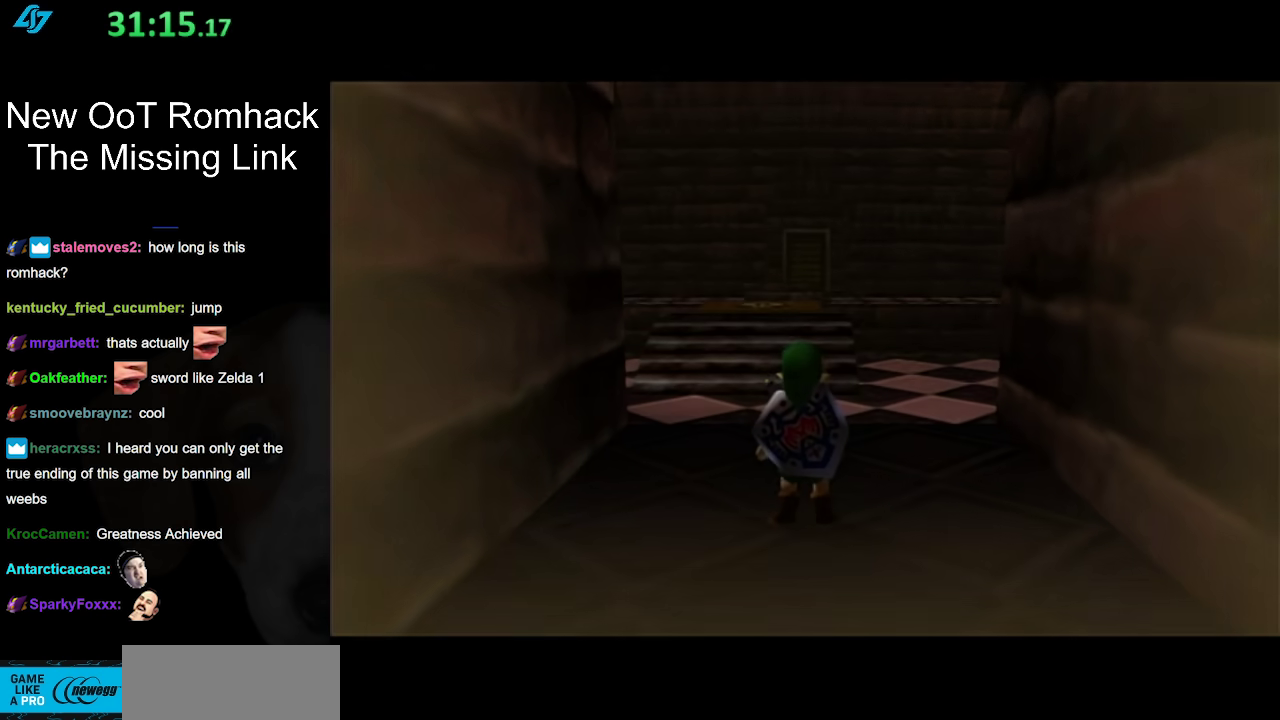
{"buttons": ["A"], "left_stick": "down", "right_stick": "center", "events": [[267, "left_stick", "down"], [467, "A", "down"]]}
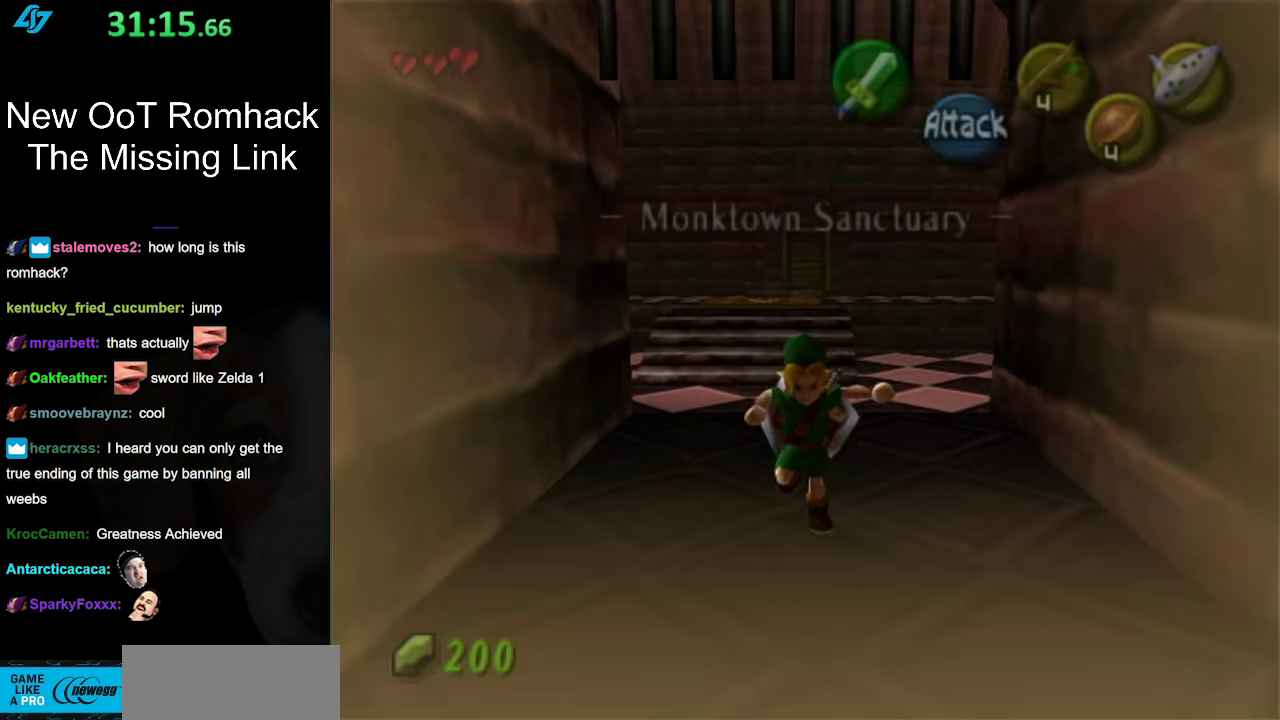
{"buttons": [], "left_stick": "down", "right_stick": "center", "events": [[83, "A", "up"], [150, "A", "down"], [267, "A", "up"], [333, "A", "down"], [450, "A", "up"]]}
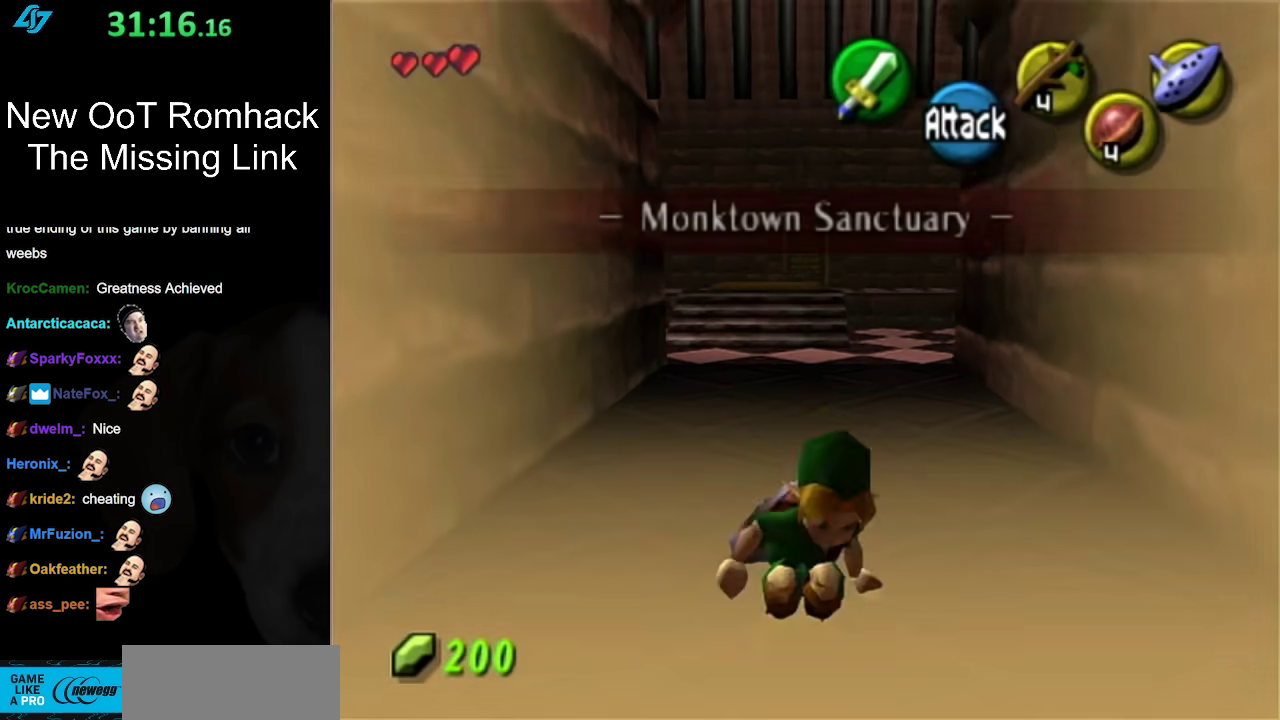
{"buttons": [], "left_stick": "center", "right_stick": "center", "events": [[267, "left_stick", "center"]]}
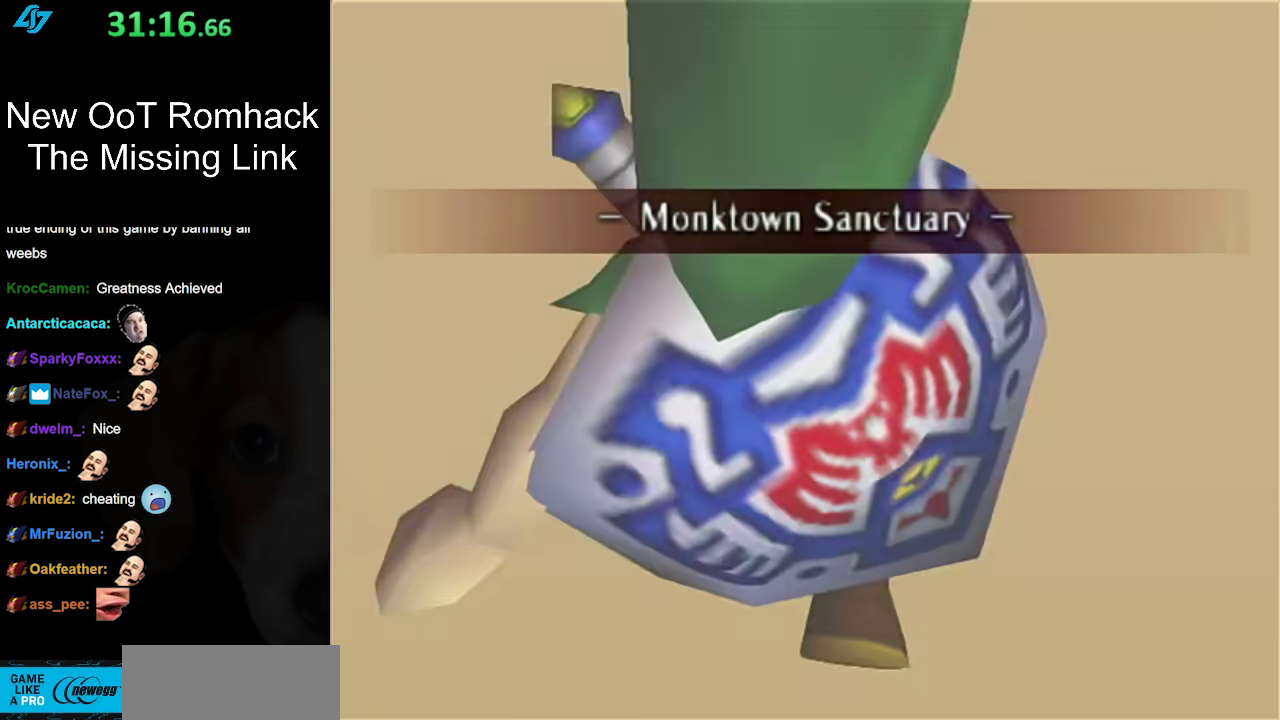
{"buttons": [], "left_stick": "center", "right_stick": "center", "events": []}
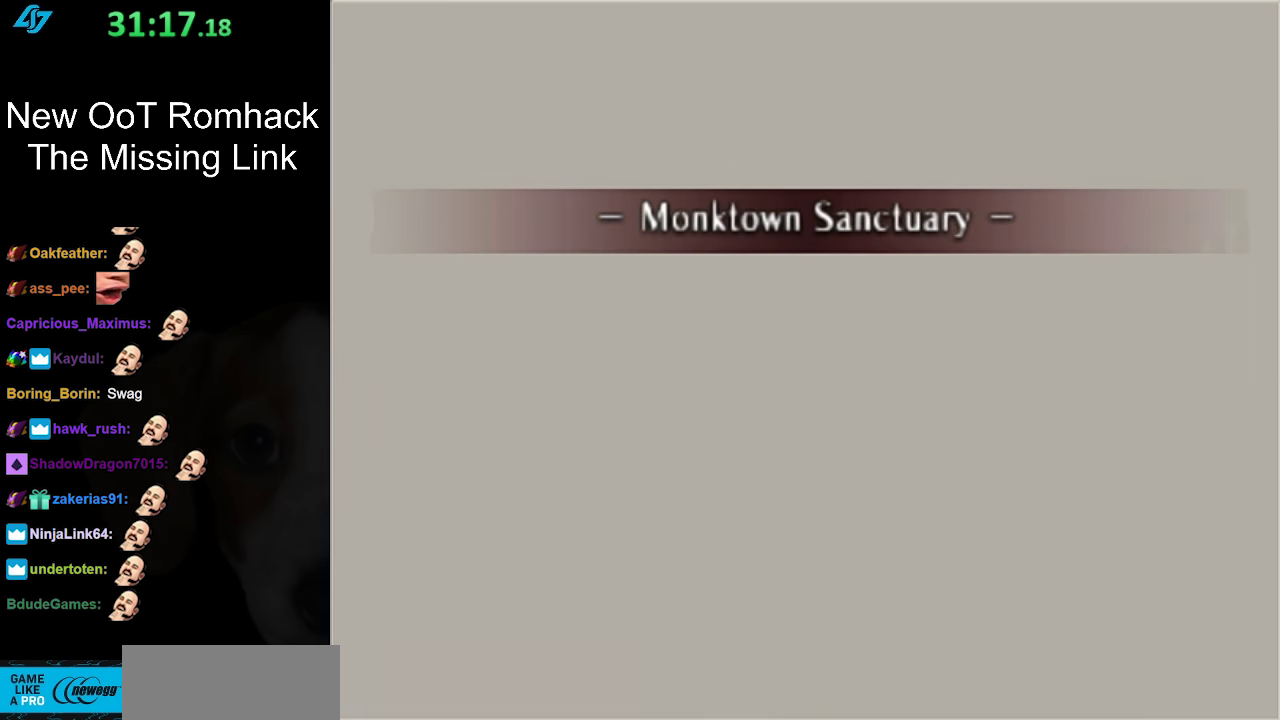
{"buttons": [], "left_stick": "center", "right_stick": "center", "events": []}
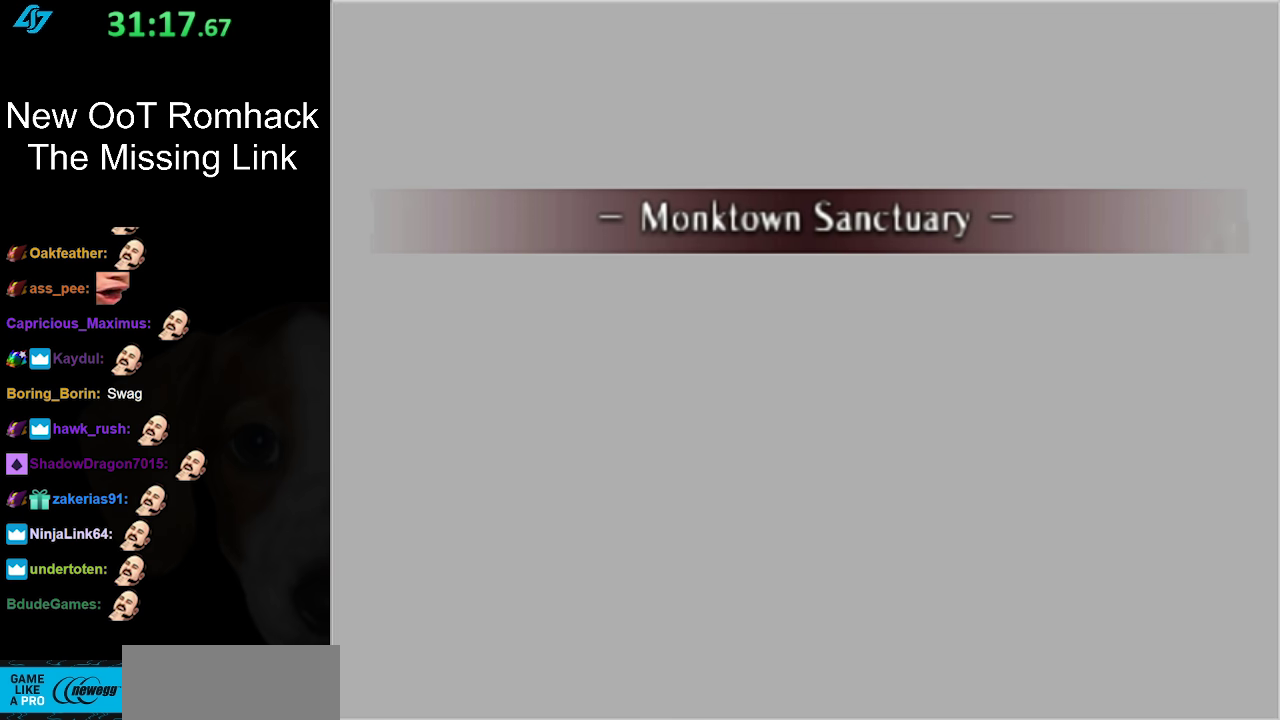
{"buttons": [], "left_stick": "center", "right_stick": "center", "events": []}
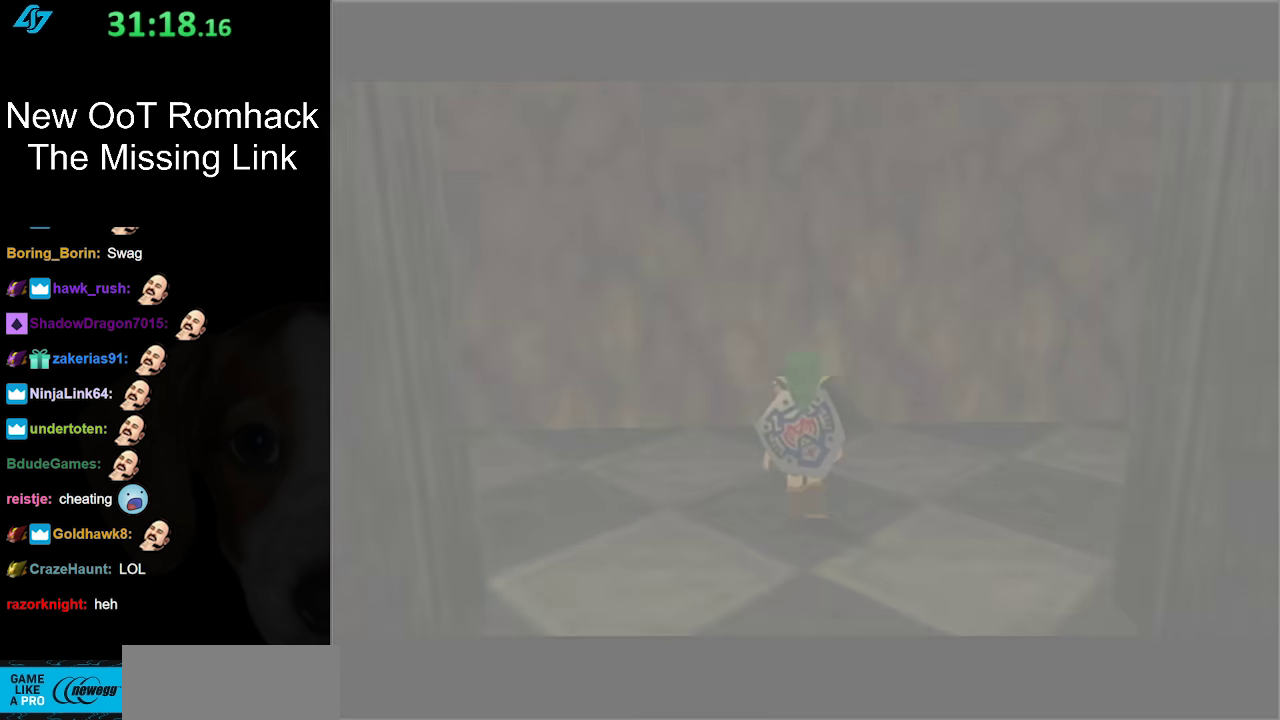
{"buttons": [], "left_stick": "center", "right_stick": "center", "events": []}
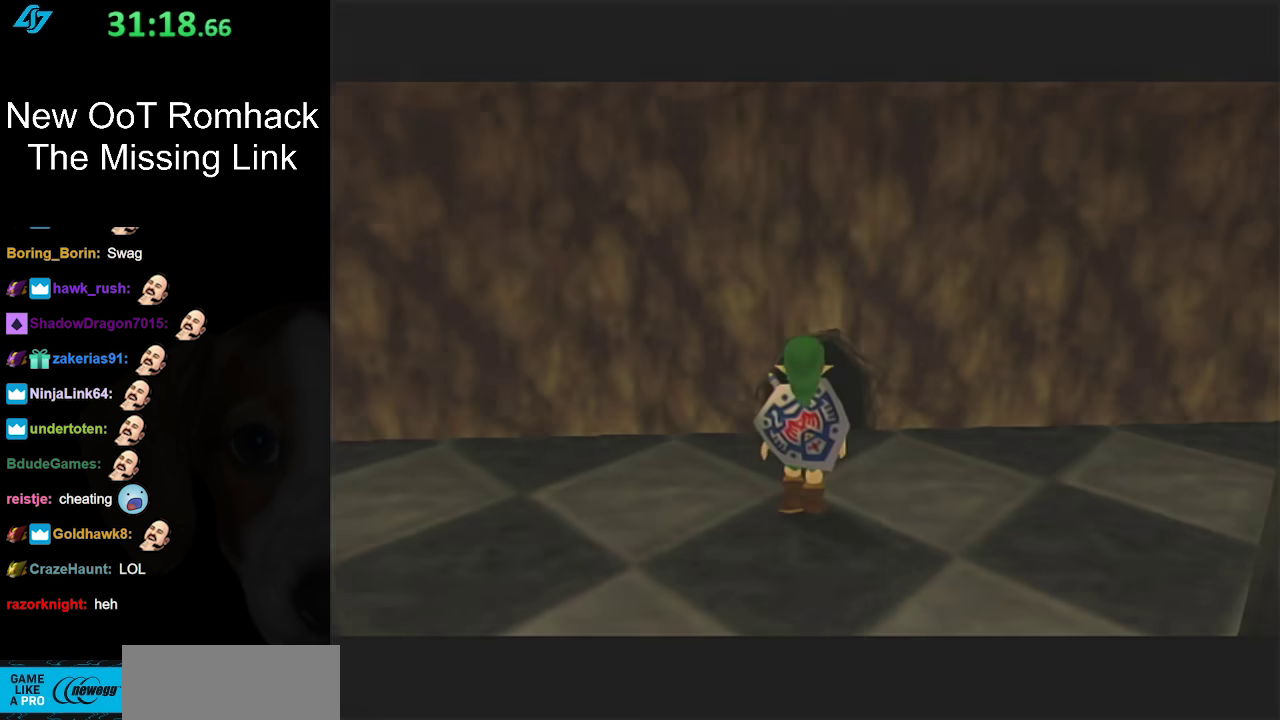
{"buttons": ["L1"], "left_stick": "center", "right_stick": "center", "events": [[167, "left_stick", "down"], [300, "L1", "down"], [300, "left_stick", "center"]]}
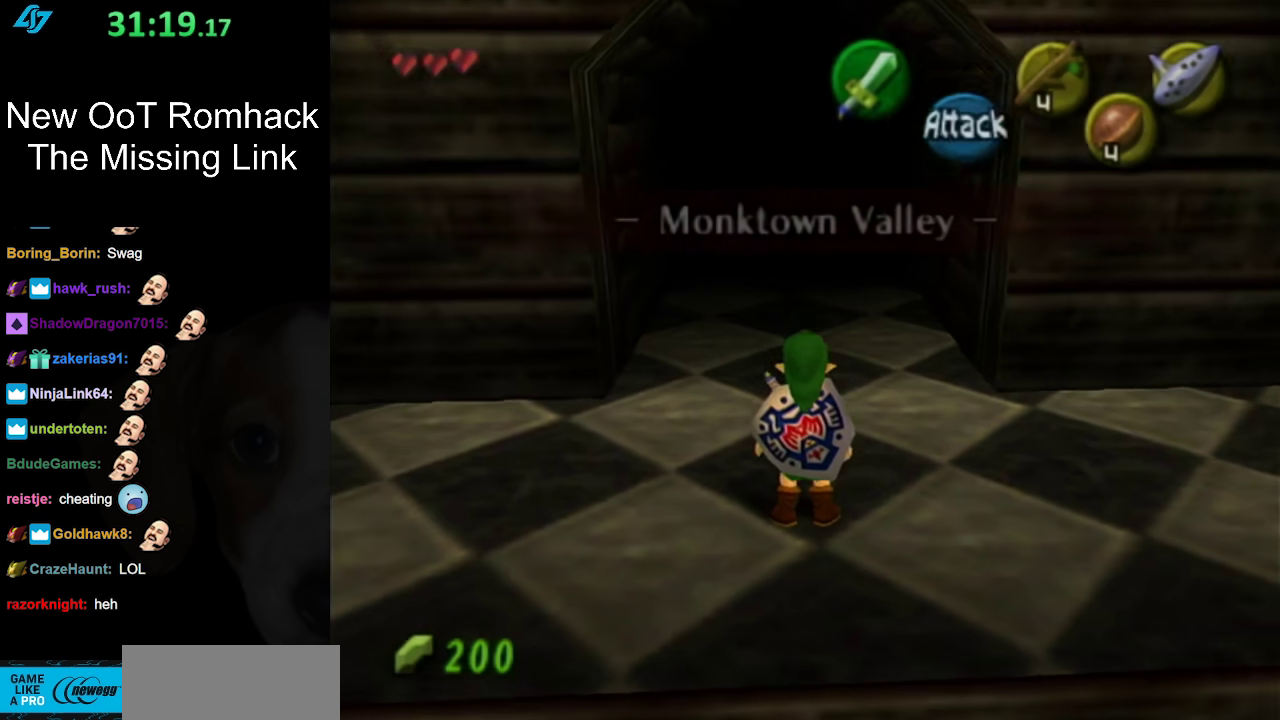
{"buttons": [], "left_stick": "right", "right_stick": "center", "events": [[33, "L1", "up"], [400, "left_stick", "right"]]}
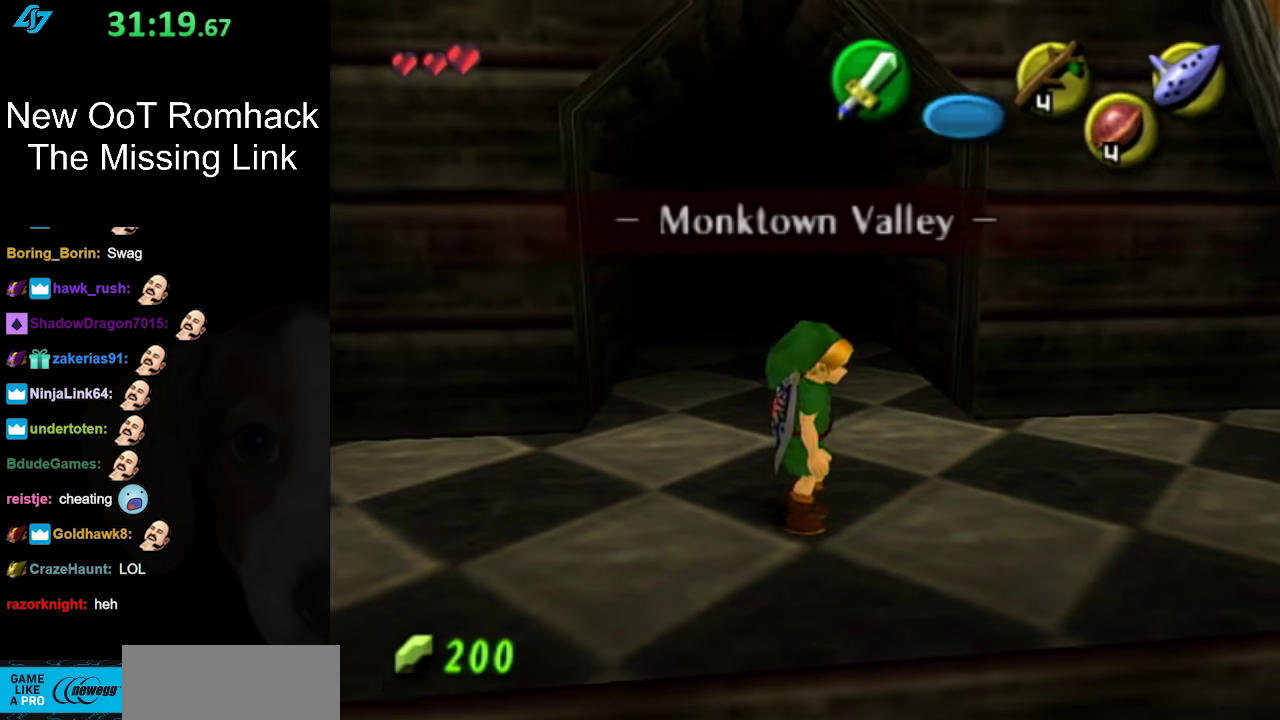
{"buttons": [], "left_stick": "up-right", "right_stick": "center", "events": [[150, "left_stick", "up-right"]]}
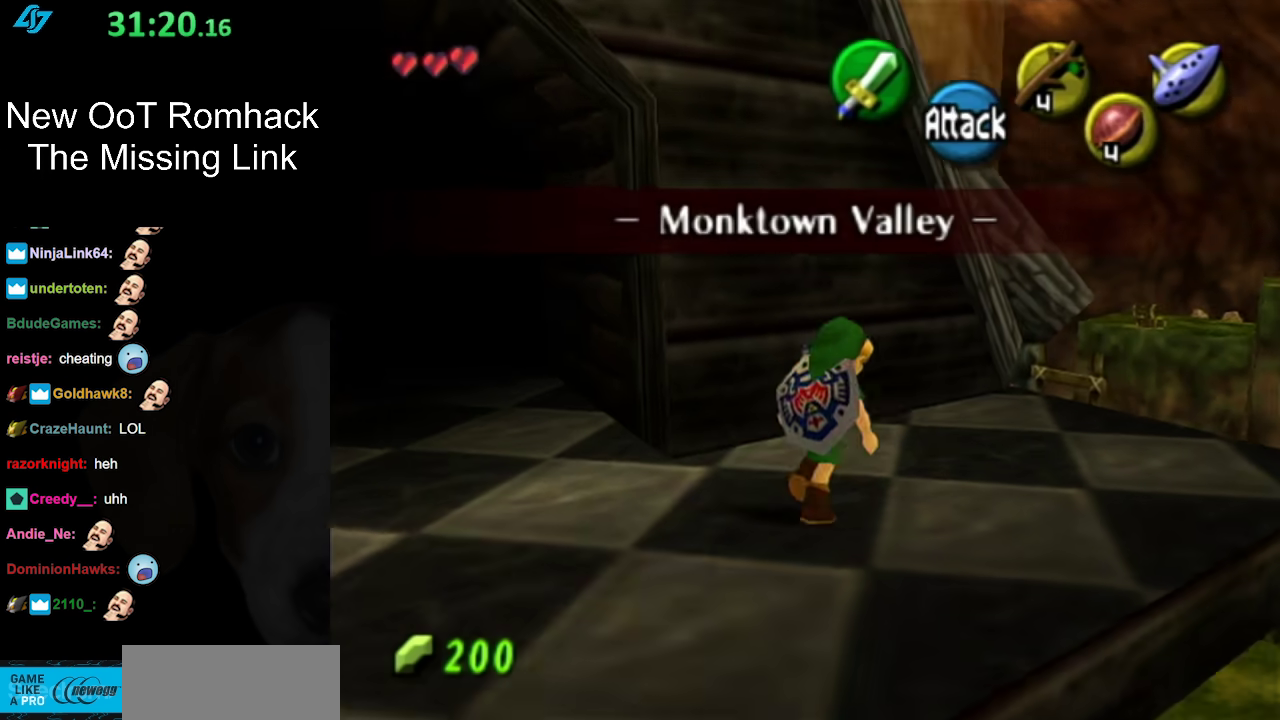
{"buttons": [], "left_stick": "up-right", "right_stick": "center", "events": []}
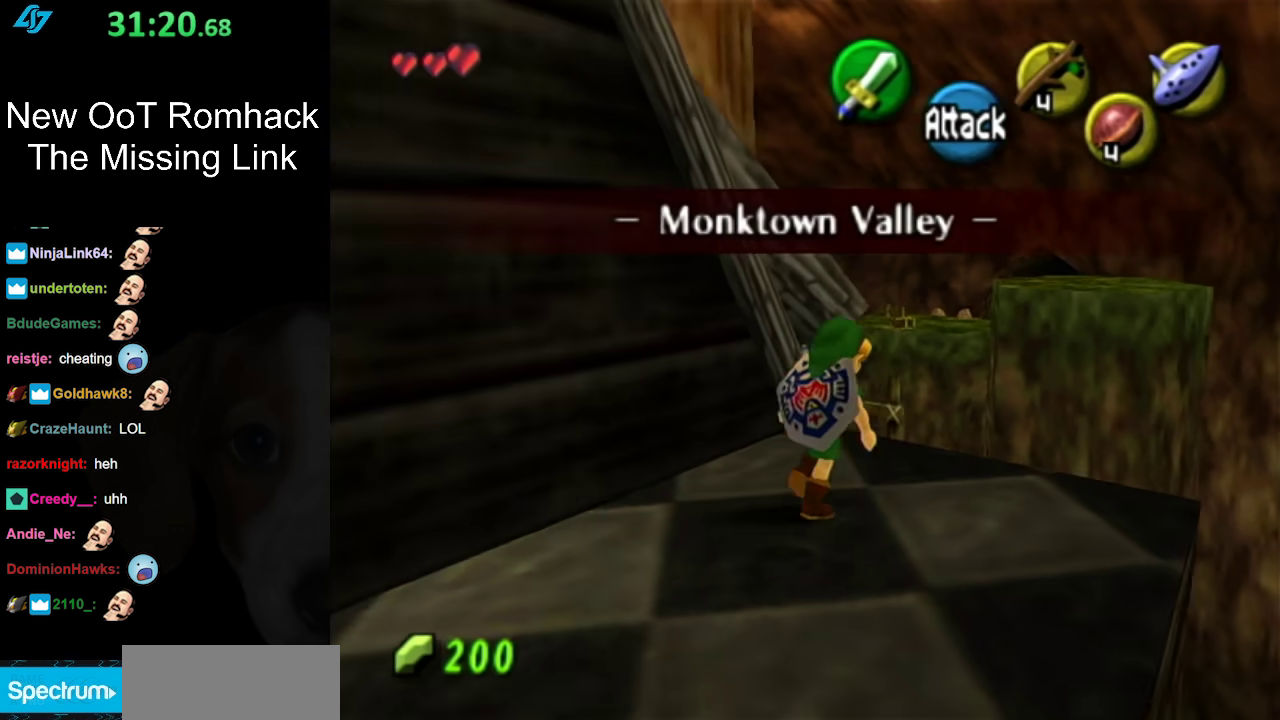
{"buttons": ["L1"], "left_stick": "center", "right_stick": "center", "events": [[67, "left_stick", "center"], [300, "left_stick", "up-left"], [450, "L1", "down"], [450, "left_stick", "center"]]}
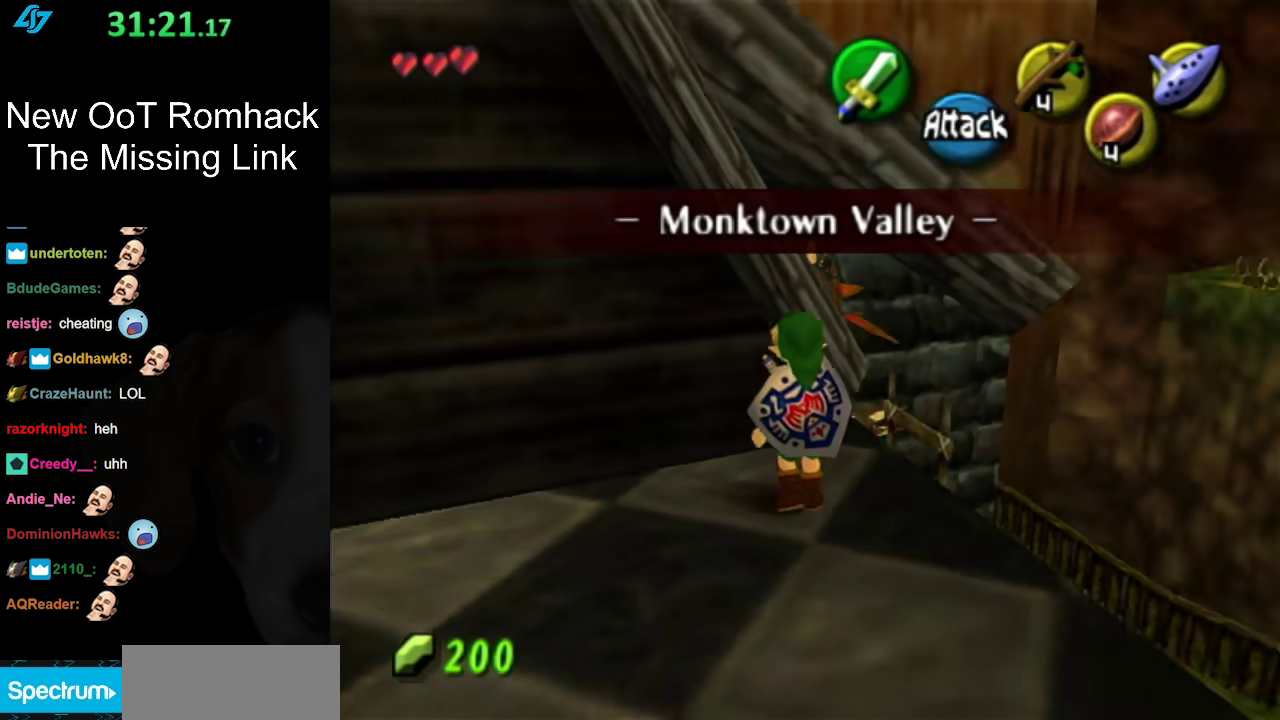
{"buttons": [], "left_stick": "up", "right_stick": "center", "events": [[183, "L1", "up"], [433, "left_stick", "up"]]}
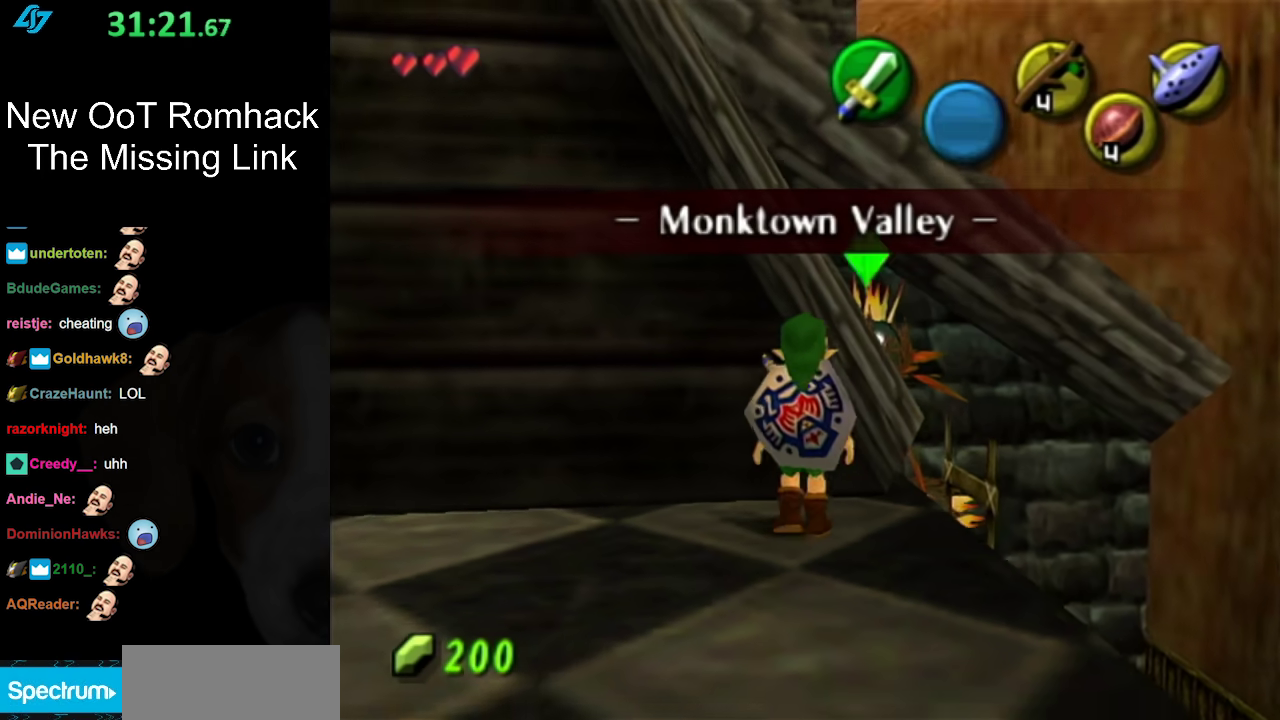
{"buttons": [], "left_stick": "up", "right_stick": "center", "events": []}
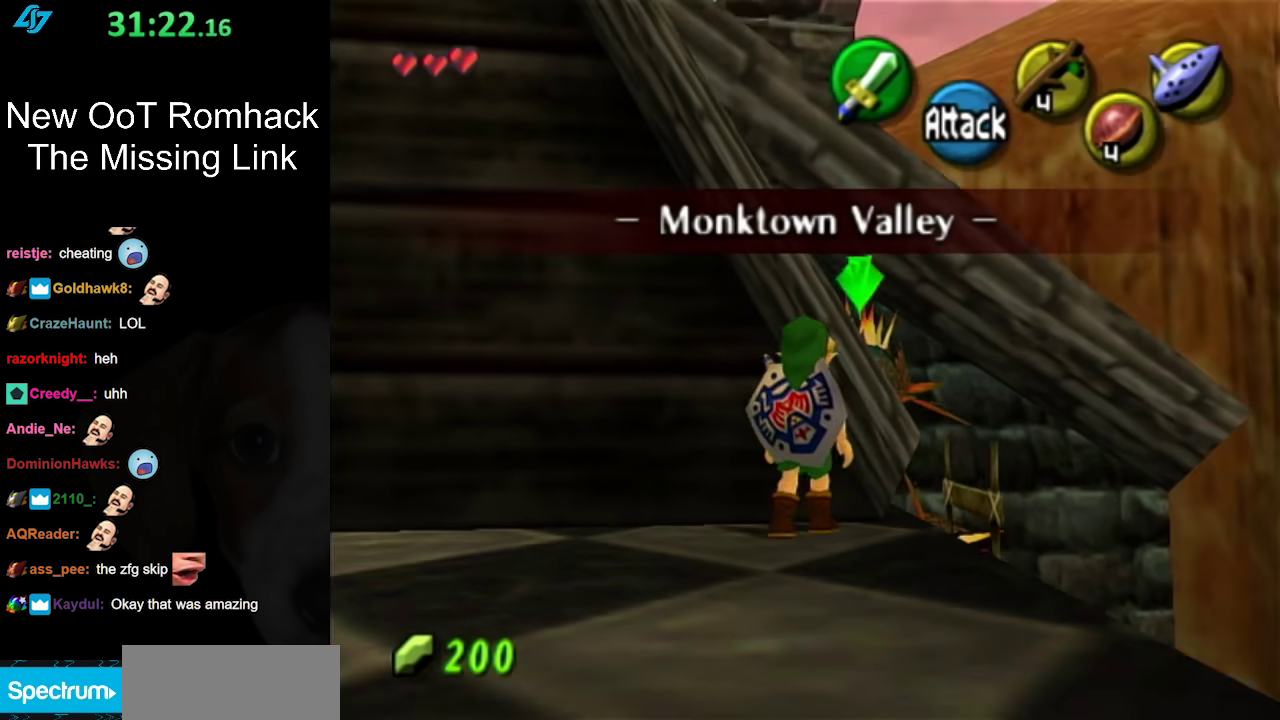
{"buttons": [], "left_stick": "up", "right_stick": "center", "events": [[300, "left_stick", "up-right"], [367, "left_stick", "up"]]}
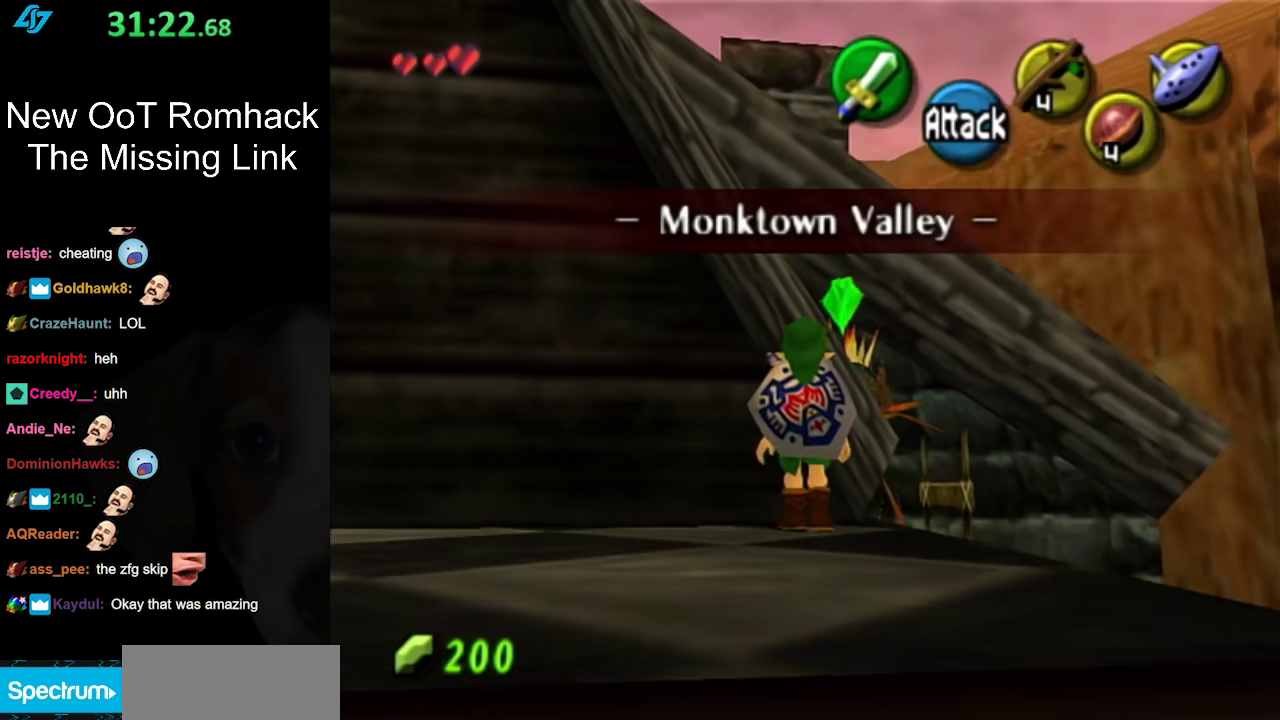
{"buttons": ["L1"], "left_stick": "center", "right_stick": "center", "events": [[200, "left_stick", "center"], [367, "left_stick", "down"], [467, "left_stick", "center"], [483, "L1", "down"]]}
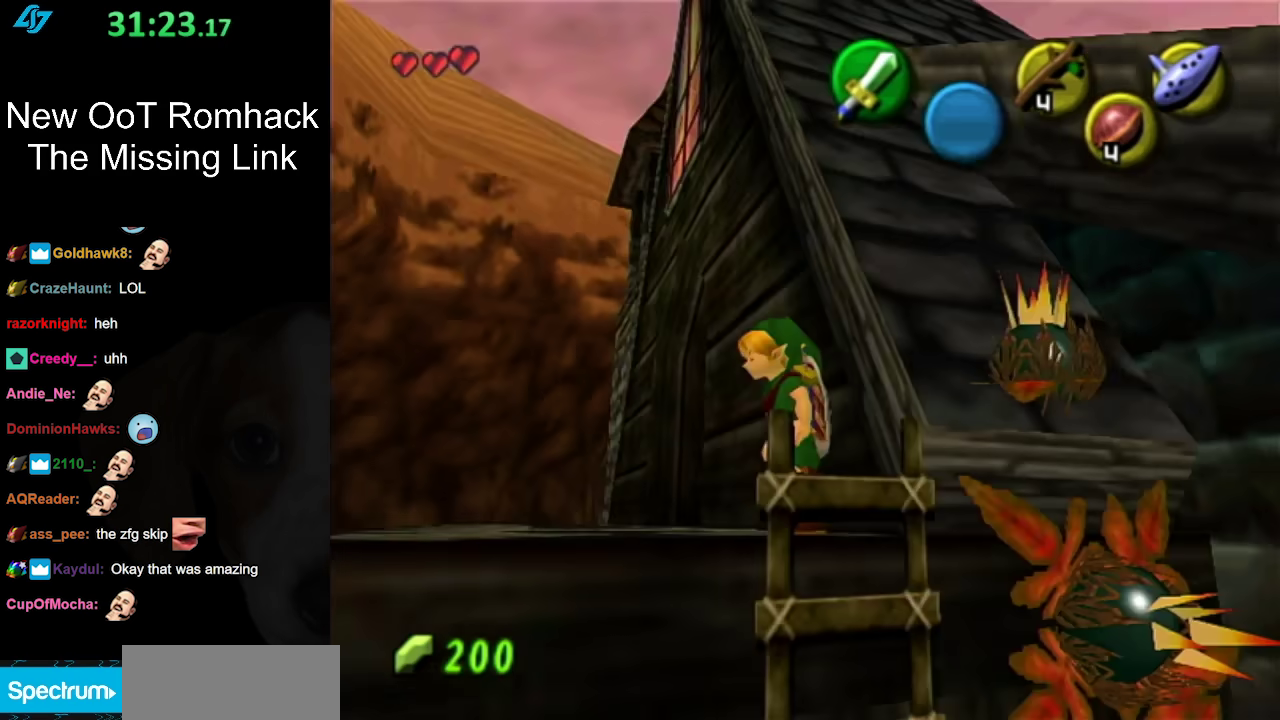
{"buttons": [], "left_stick": "center", "right_stick": "center", "events": [[200, "left_stick", "down"], [233, "A", "down"], [367, "A", "up"], [417, "left_stick", "center"], [450, "L1", "up"]]}
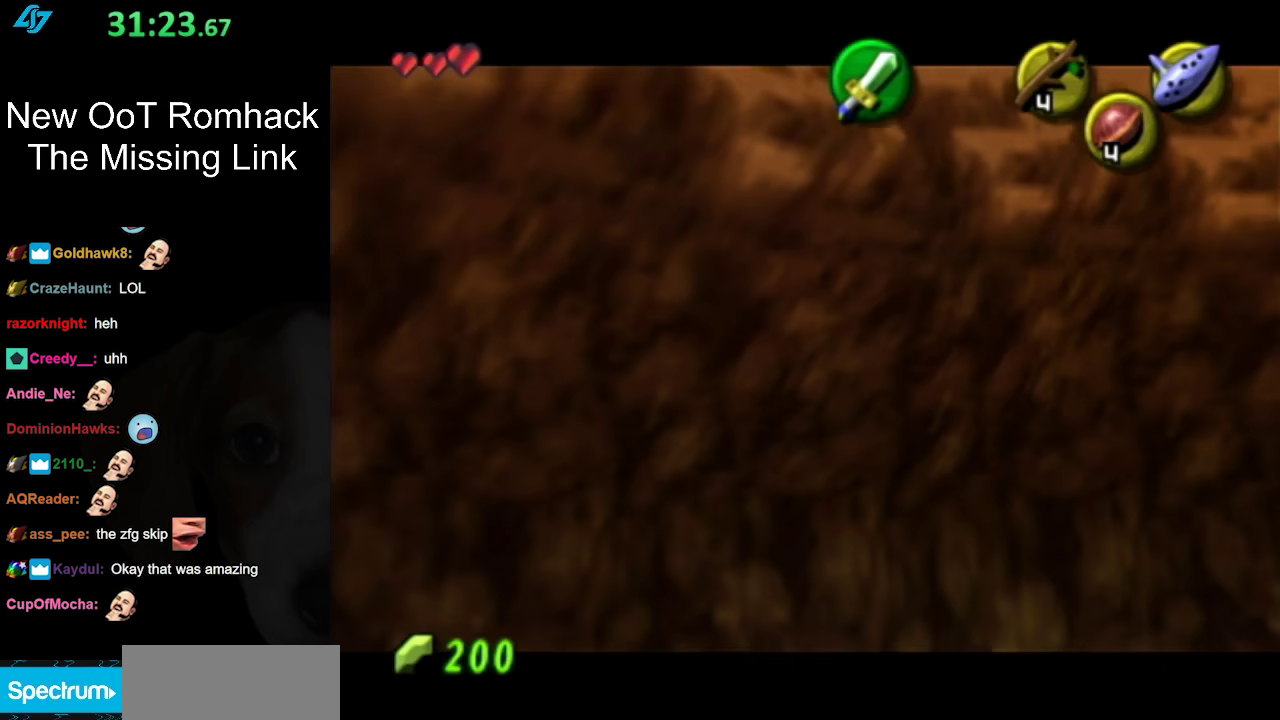
{"buttons": [], "left_stick": "center", "right_stick": "center", "events": []}
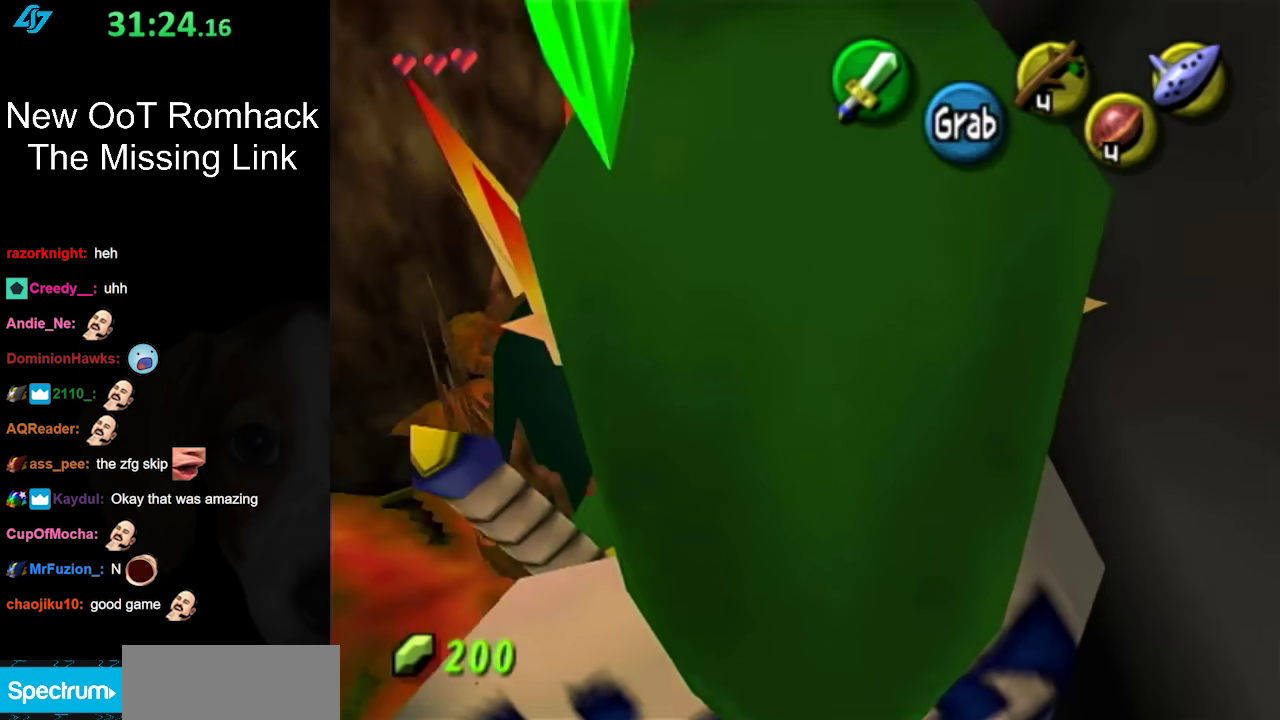
{"buttons": ["L1"], "left_stick": "center", "right_stick": "center", "events": [[267, "left_stick", "right"], [367, "L1", "down"], [367, "left_stick", "center"]]}
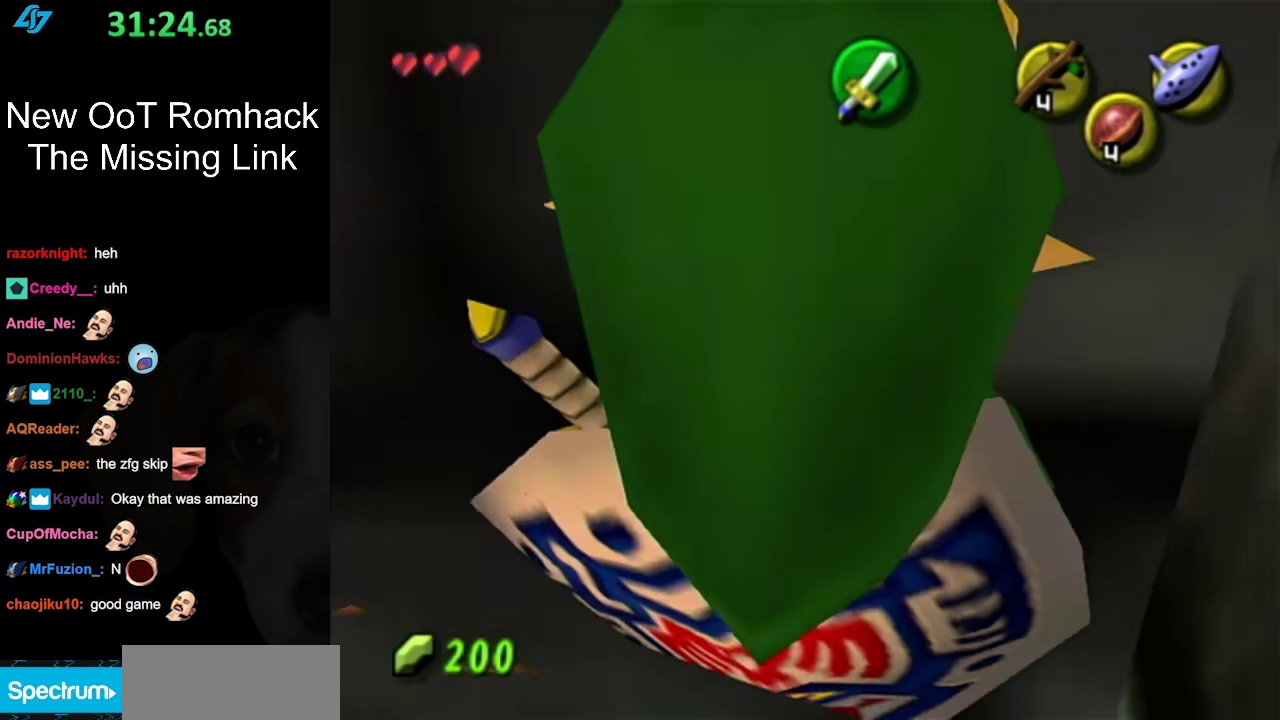
{"buttons": [], "left_stick": "up-right", "right_stick": "center", "events": [[50, "L1", "up"], [300, "left_stick", "up"], [450, "left_stick", "up-right"]]}
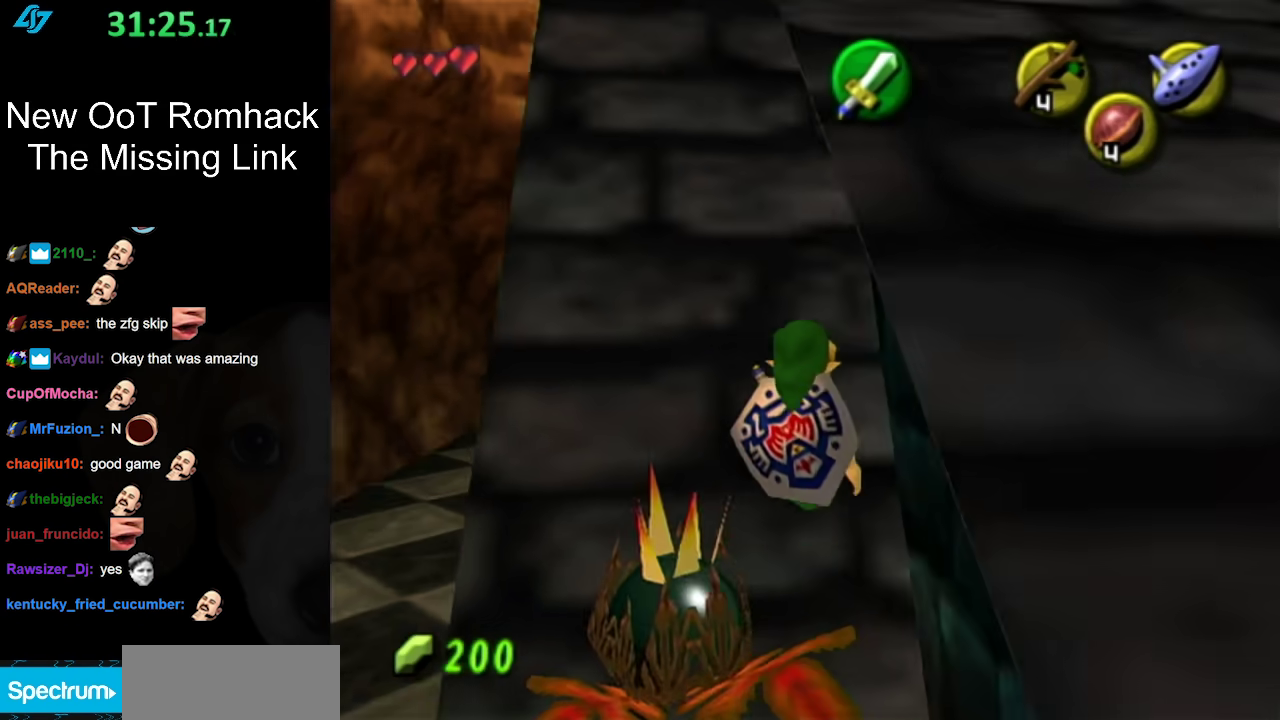
{"buttons": [], "left_stick": "up", "right_stick": "center", "events": [[83, "left_stick", "up"], [200, "left_stick", "center"], [450, "left_stick", "up"]]}